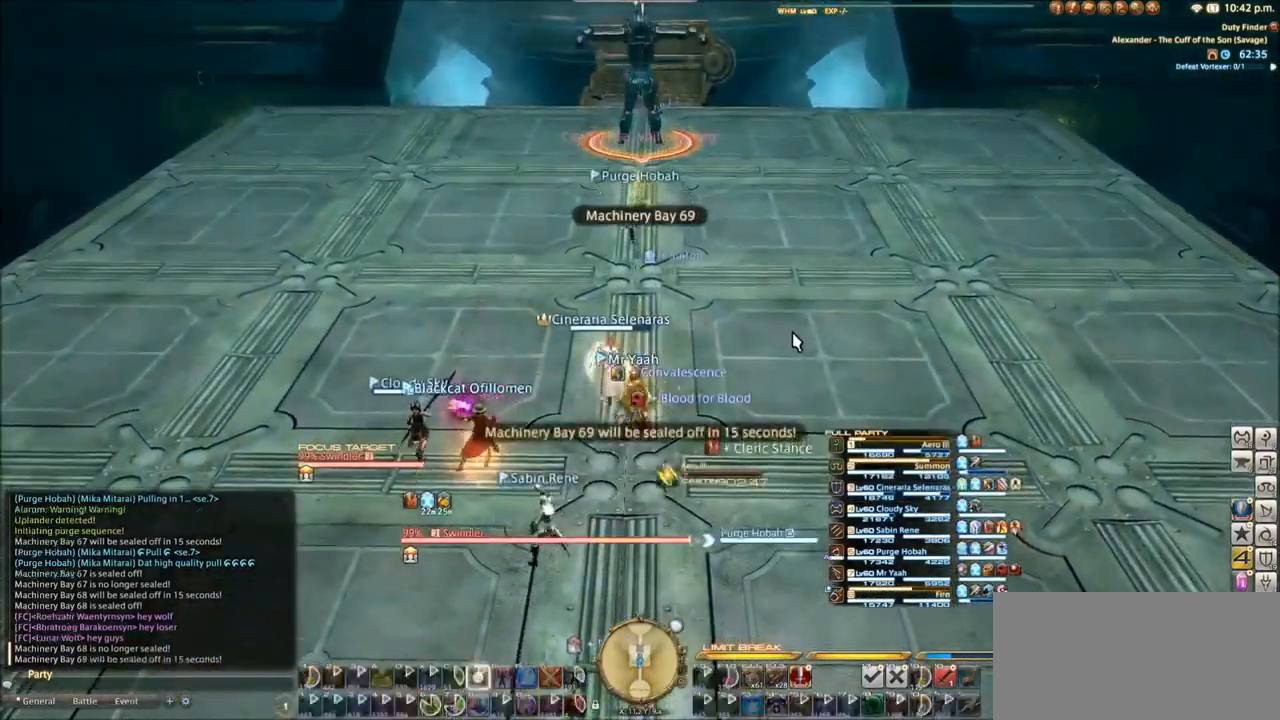
Gameplay with keyboard; each line is a JSON object with the keys held at the frame after it. "events" lists presses ("down") and releases ("up") of ".", "/", "0", "1", "2", "3", "4", "5", "6", "7", "8", "9", "a", "alt_l", "alt_r", "b", "backslash", "backspace", "c", "caps_lock", "comma", "ctrl_l", "ctrl_r", "d", "e", "equals", "escape", "f", "f1", "f10", "f11", "f12", "f2", "f3", "f4", "f5", "f6", "f7", "f8", "f9", "g", "h", "i", "j", "k", "l", "lbracket", "m", "minus", "n", "o", "p", "q", "quote", "r", "rbracket", "return", "s", "semicolon", "shift_l", "shift_r", "space", "super_l", "super_r", "t", "tab", "tilde", "u", "v", "w", "x", "y" and "z" between this image and that frame as [ms after this image, input, new state], when the widget could be followed in between. No other keys are recorded. Mouse input is not recorded.
{"keys": [], "events": [[100, "v", "down"], [200, "v", "up"]]}
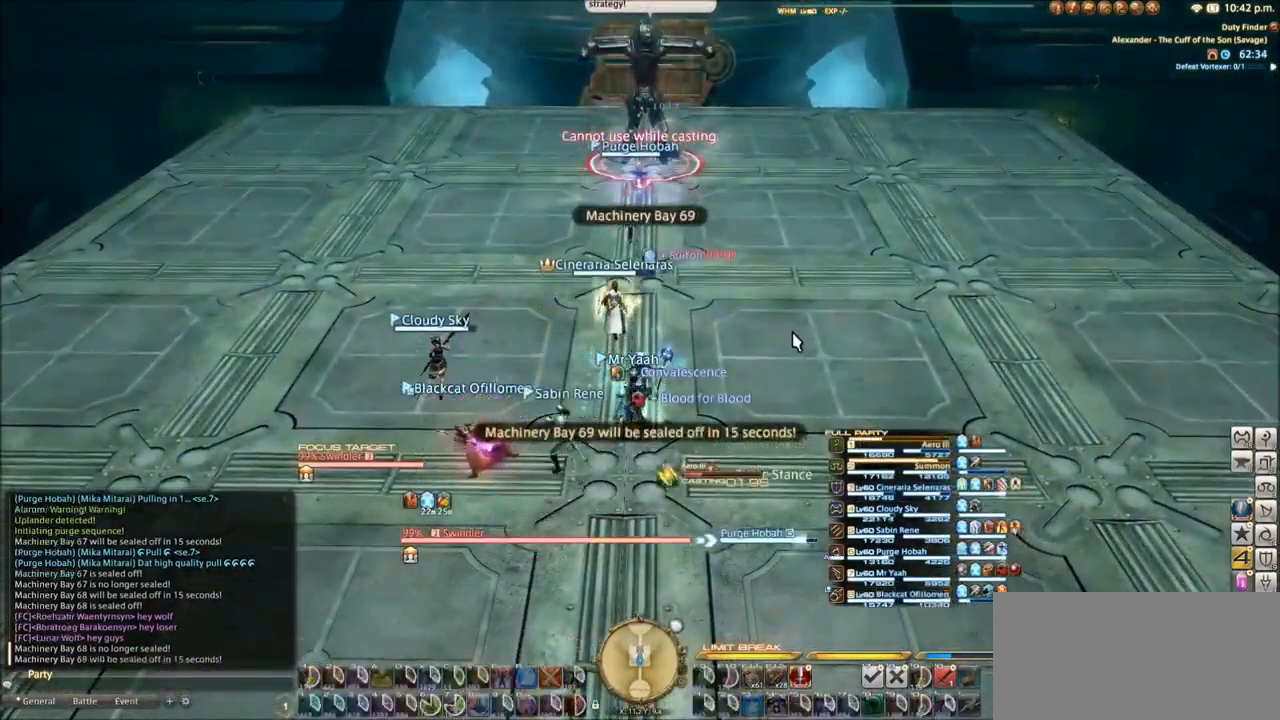
{"keys": [], "events": []}
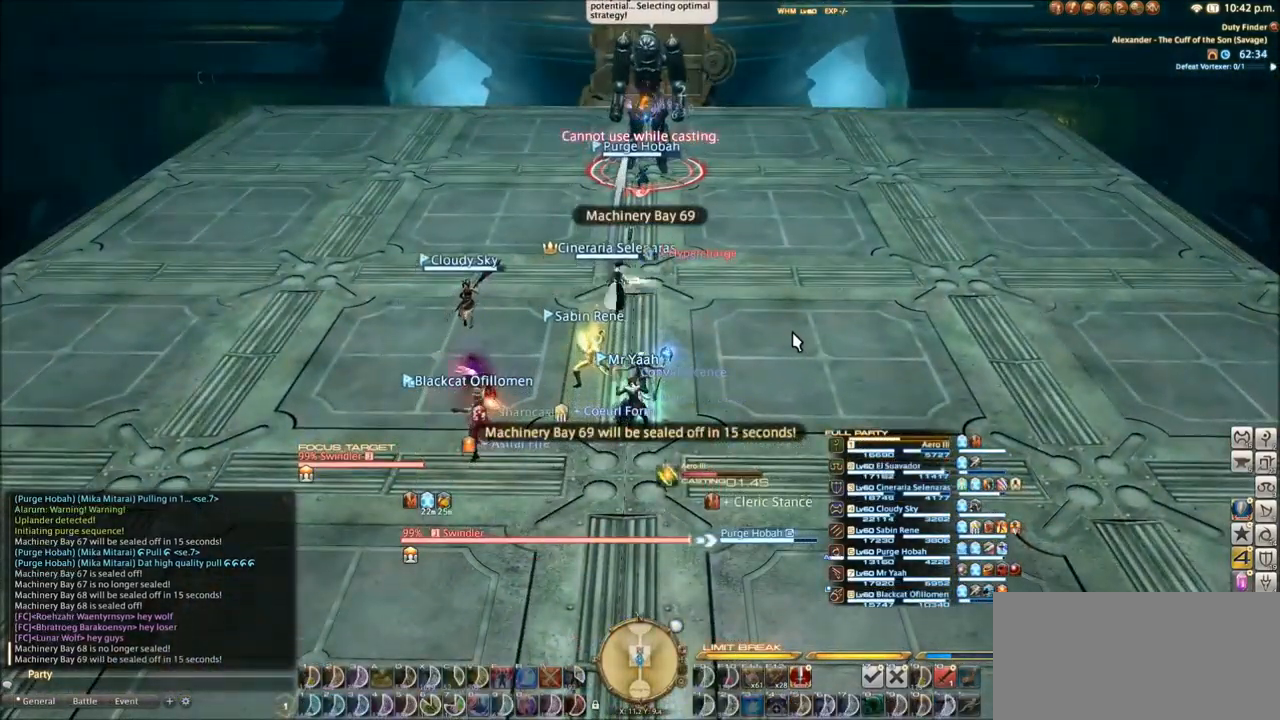
{"keys": ["alt_l"], "events": [[267, "alt_l", "down"]]}
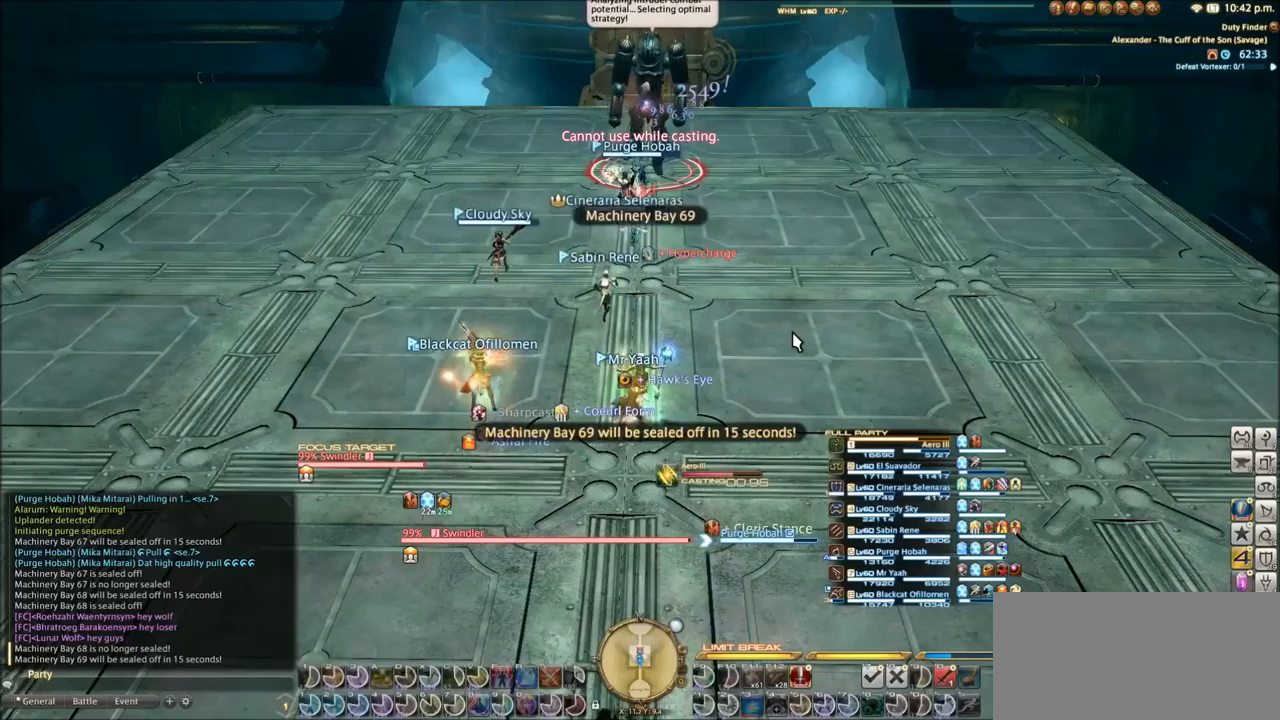
{"keys": ["2", "alt_l"], "events": [[501, "2", "down"]]}
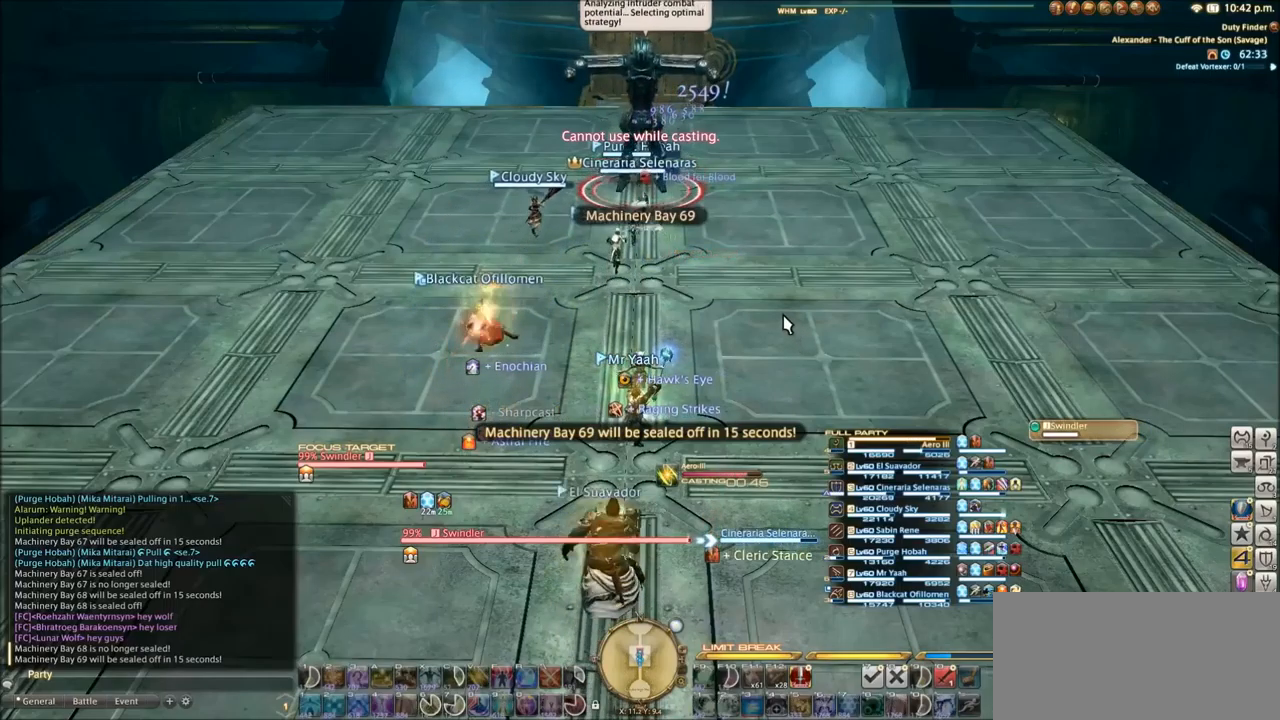
{"keys": ["2", "alt_l"], "events": [[133, "2", "up"], [200, "2", "down"], [334, "2", "up"], [400, "2", "down"]]}
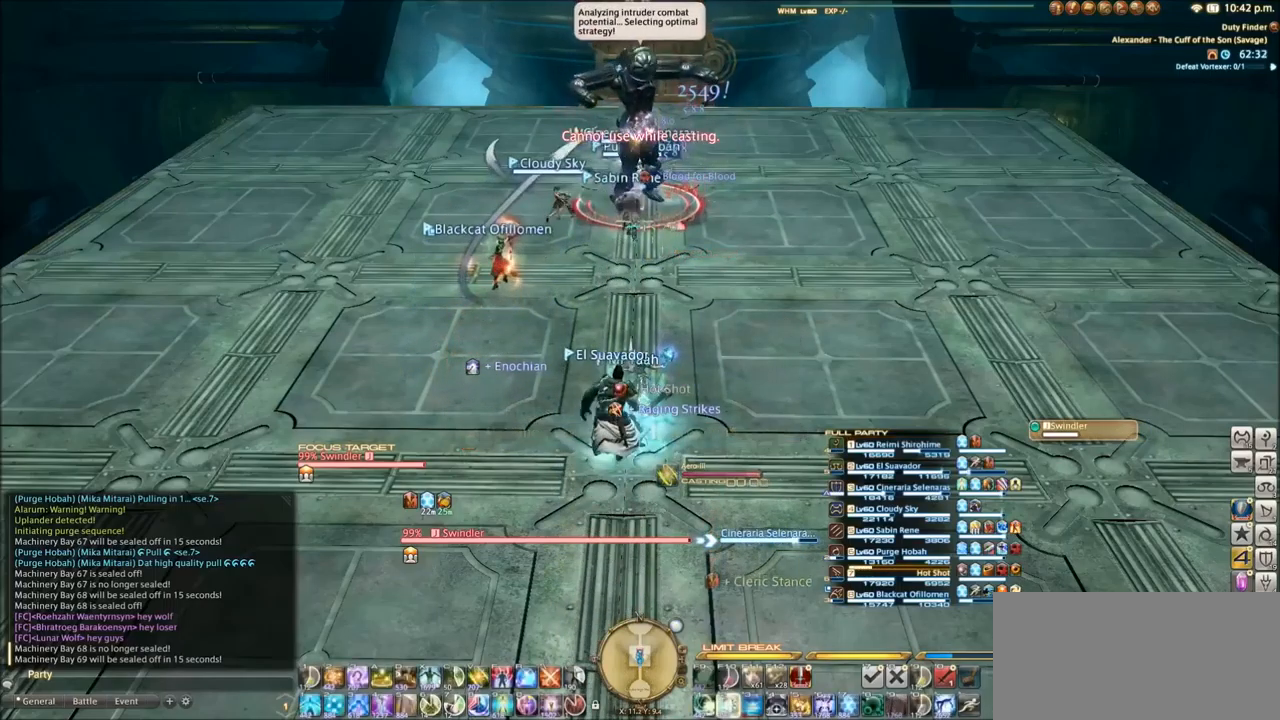
{"keys": ["w"], "events": [[100, "2", "up"], [201, "e", "down"], [301, "w", "down"], [334, "alt_l", "up"], [367, "e", "up"]]}
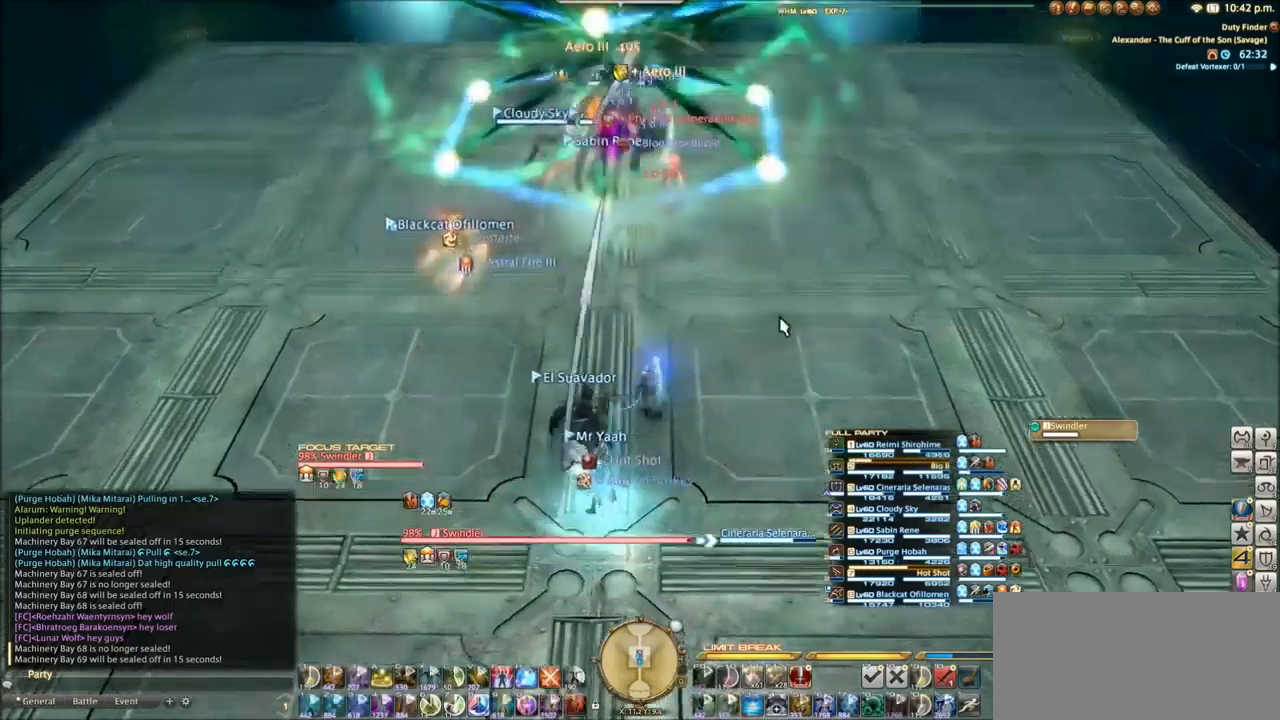
{"keys": ["3", "alt_l", "w"], "events": [[33, "space", "down"], [133, "space", "up"], [367, "alt_l", "down"], [500, "3", "down"]]}
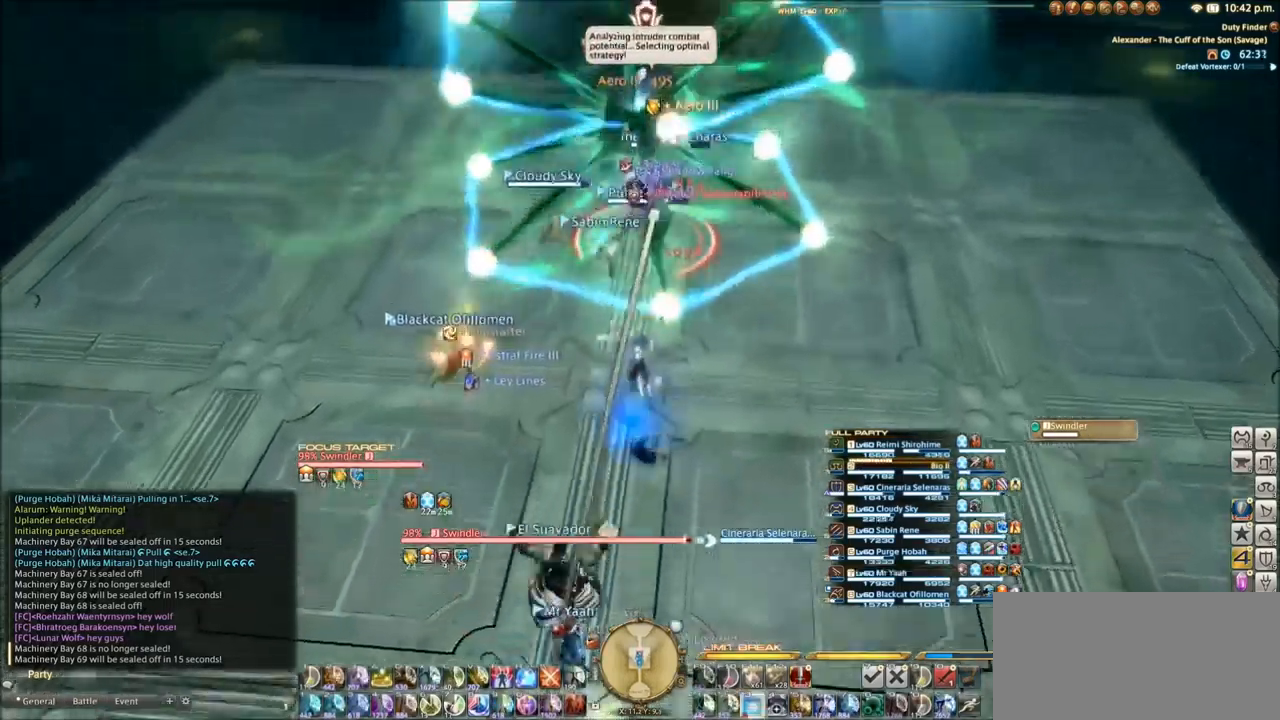
{"keys": ["3", "alt_l", "w"], "events": [[101, "3", "up"], [134, "3", "down"], [234, "3", "up"], [301, "3", "down"], [367, "3", "up"], [468, "3", "down"]]}
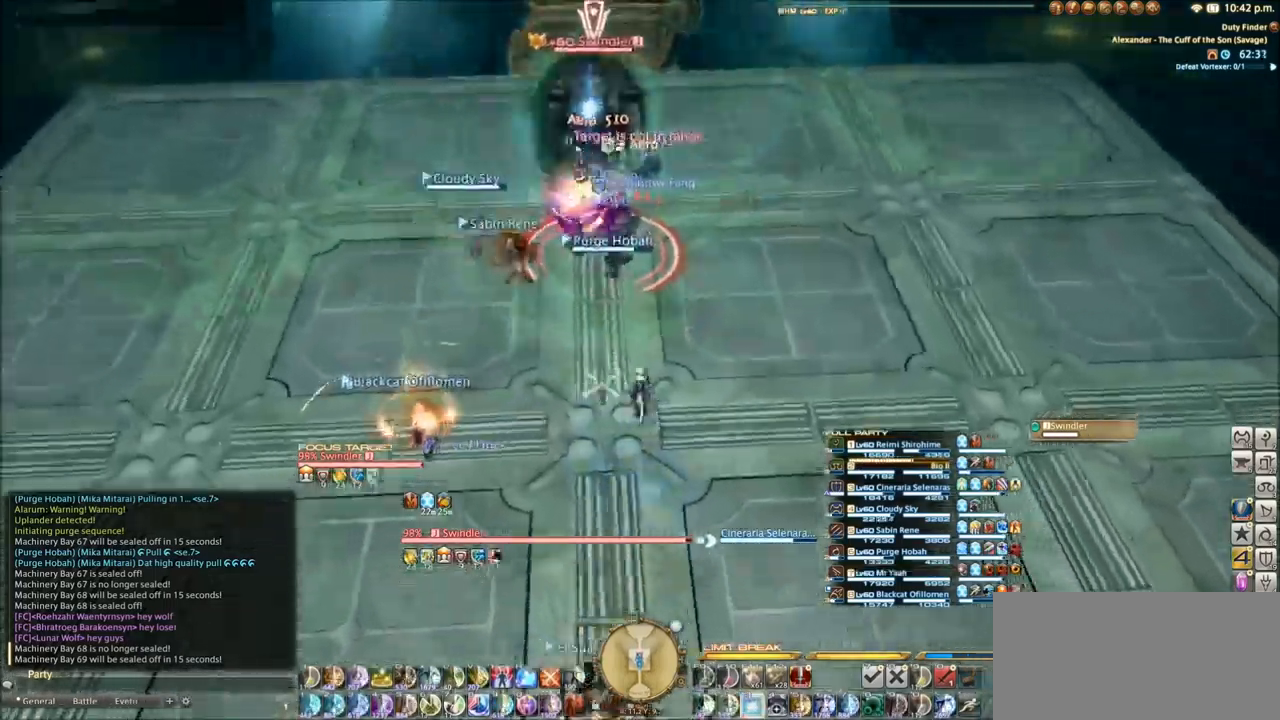
{"keys": ["s"], "events": [[100, "3", "up"], [167, "3", "down"], [334, "3", "up"], [334, "w", "up"], [367, "alt_l", "up"], [500, "s", "down"]]}
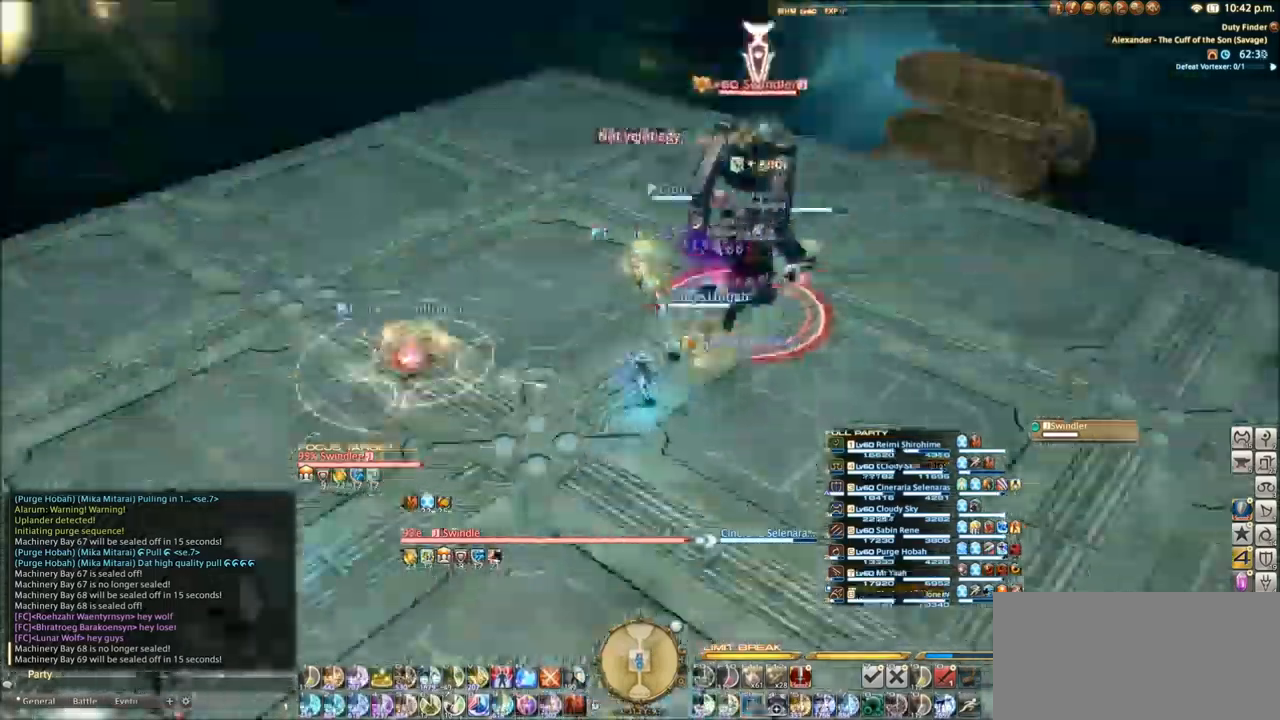
{"keys": ["q"], "events": [[134, "q", "down"], [134, "s", "up"]]}
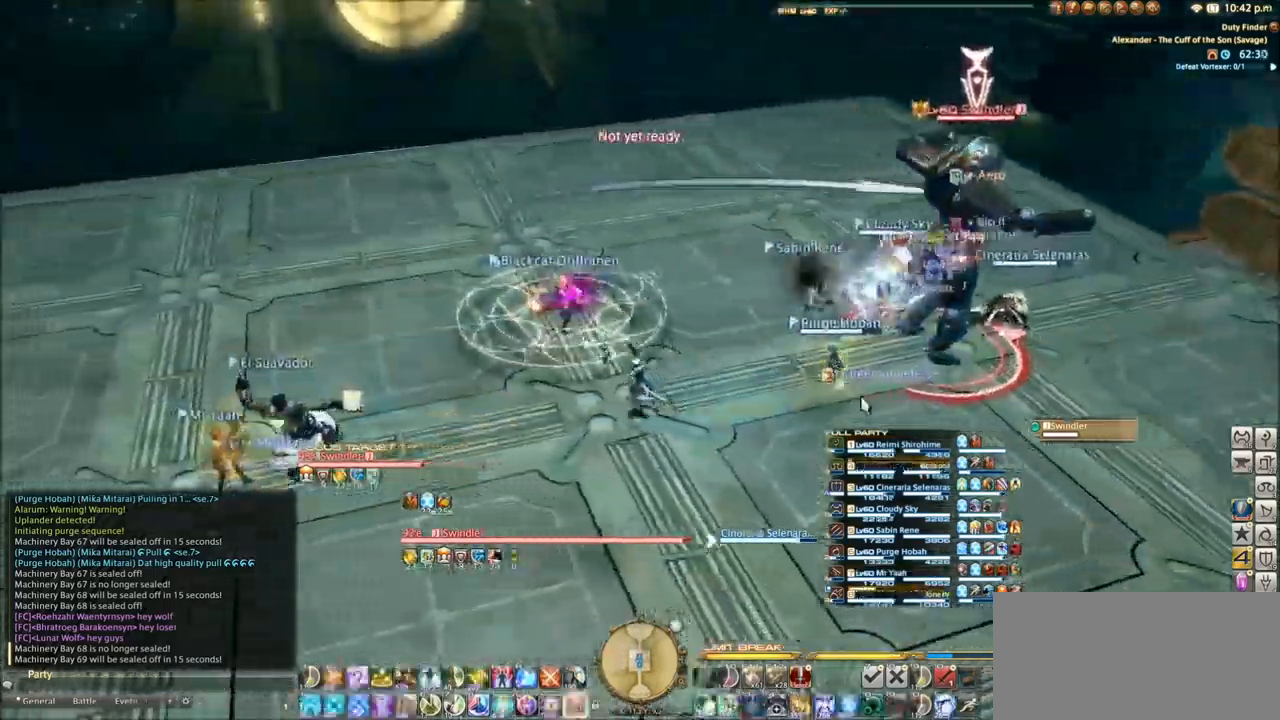
{"keys": [], "events": [[133, "q", "up"], [200, "e", "down"], [300, "e", "up"], [434, "1", "down"], [500, "1", "up"]]}
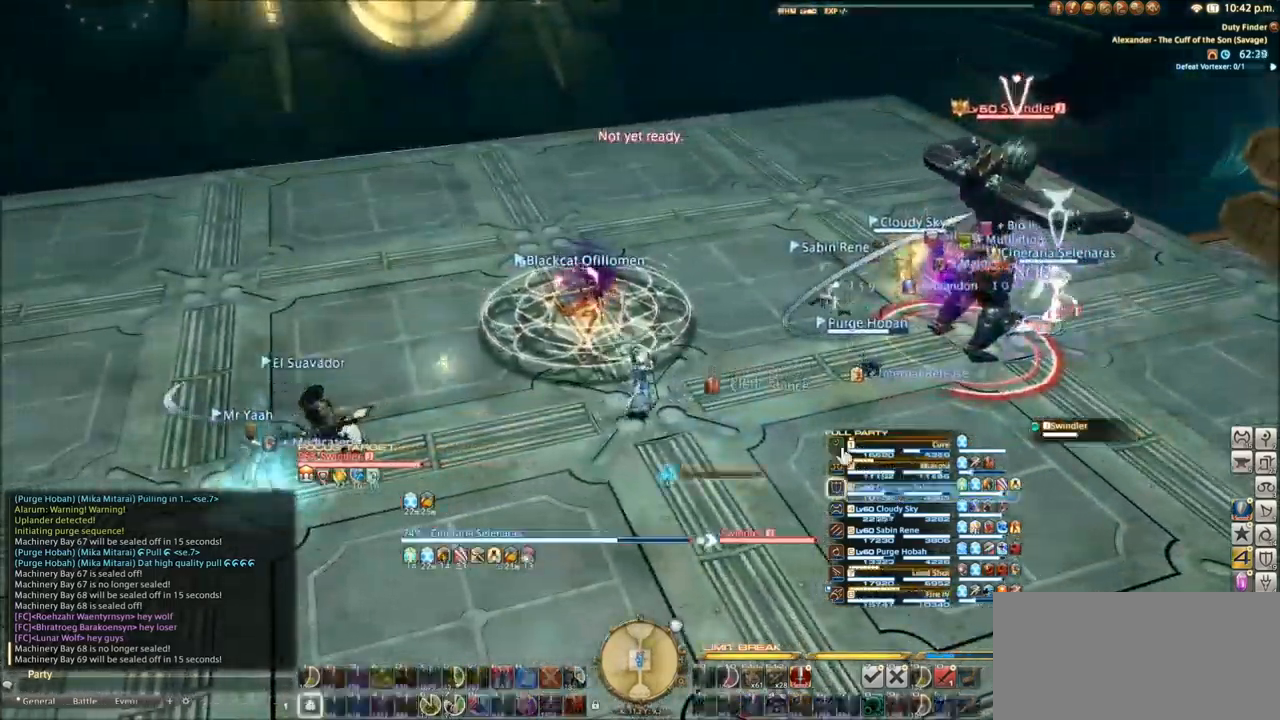
{"keys": [], "events": [[134, "1", "down"], [201, "1", "up"], [267, "1", "down"], [367, "1", "up"]]}
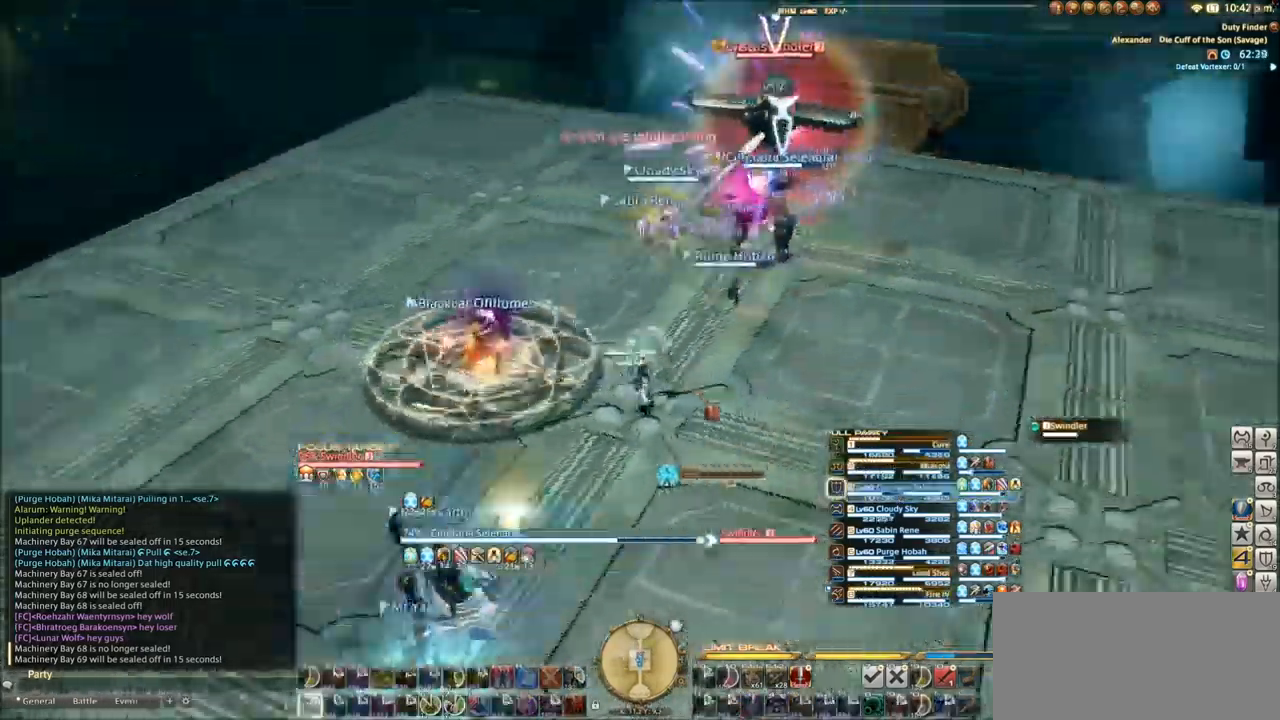
{"keys": [], "events": []}
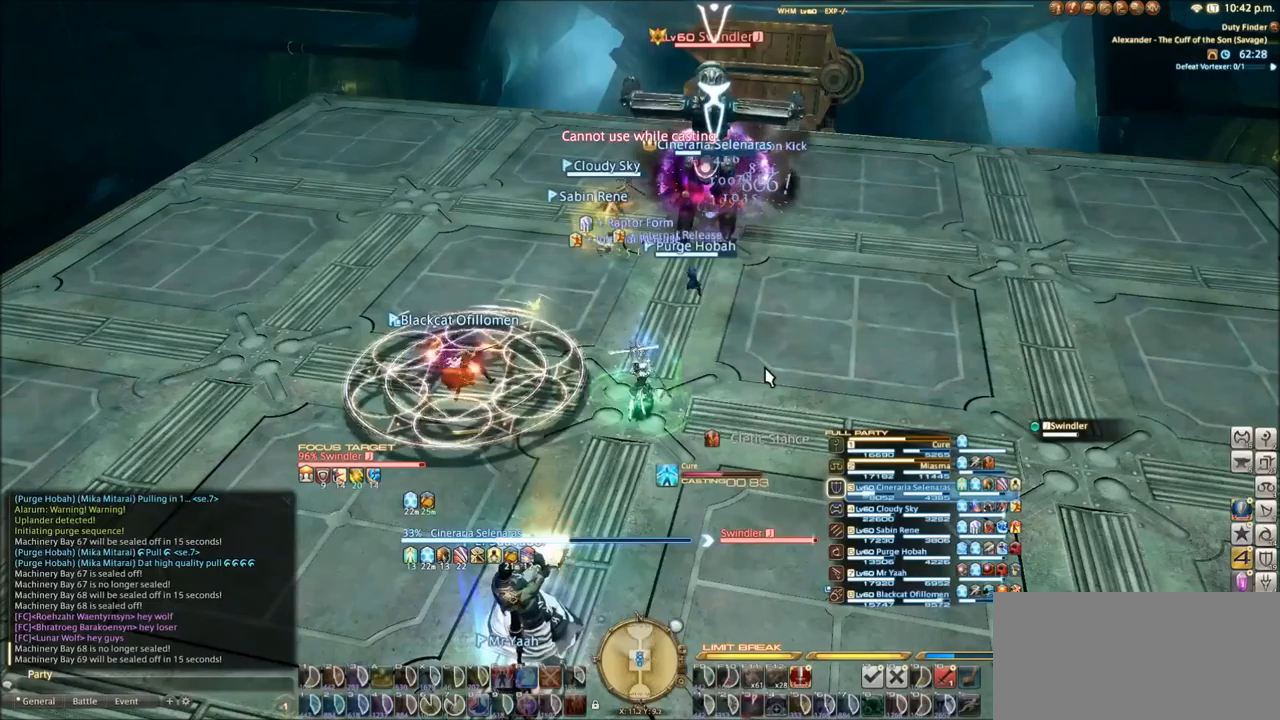
{"keys": [], "events": []}
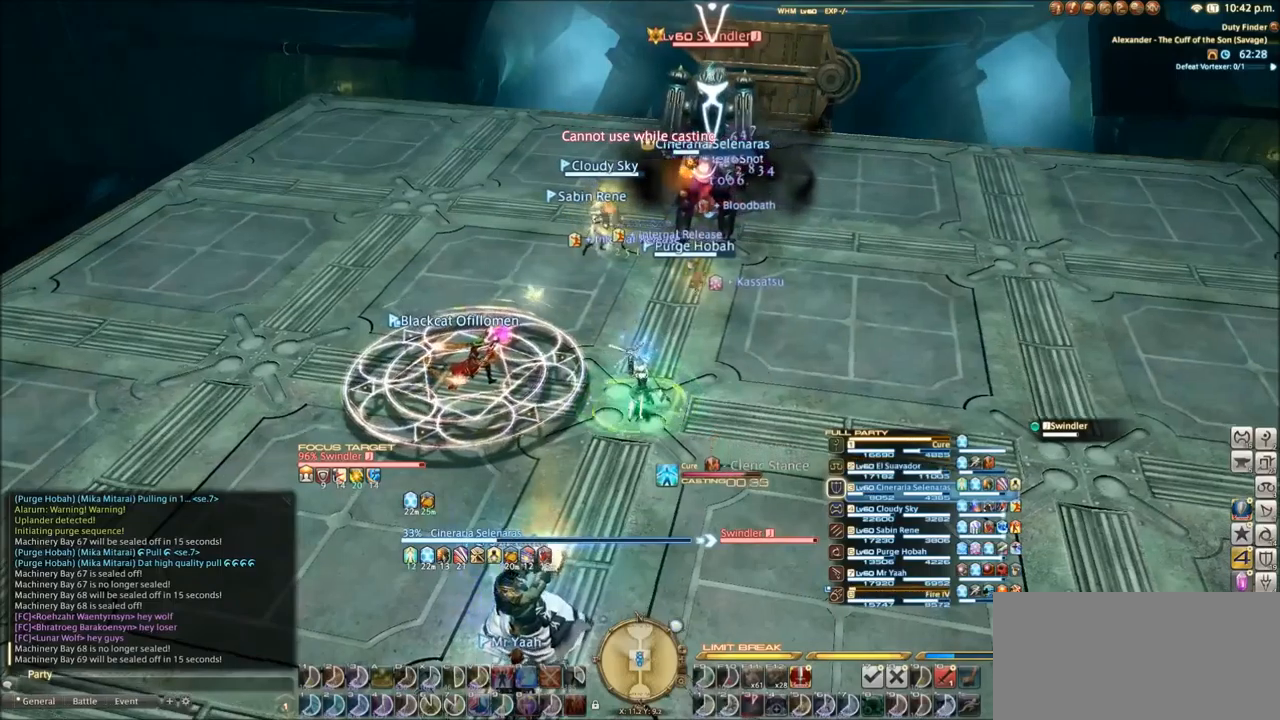
{"keys": [], "events": [[267, "r", "down"], [334, "r", "up"], [401, "r", "down"], [501, "r", "up"]]}
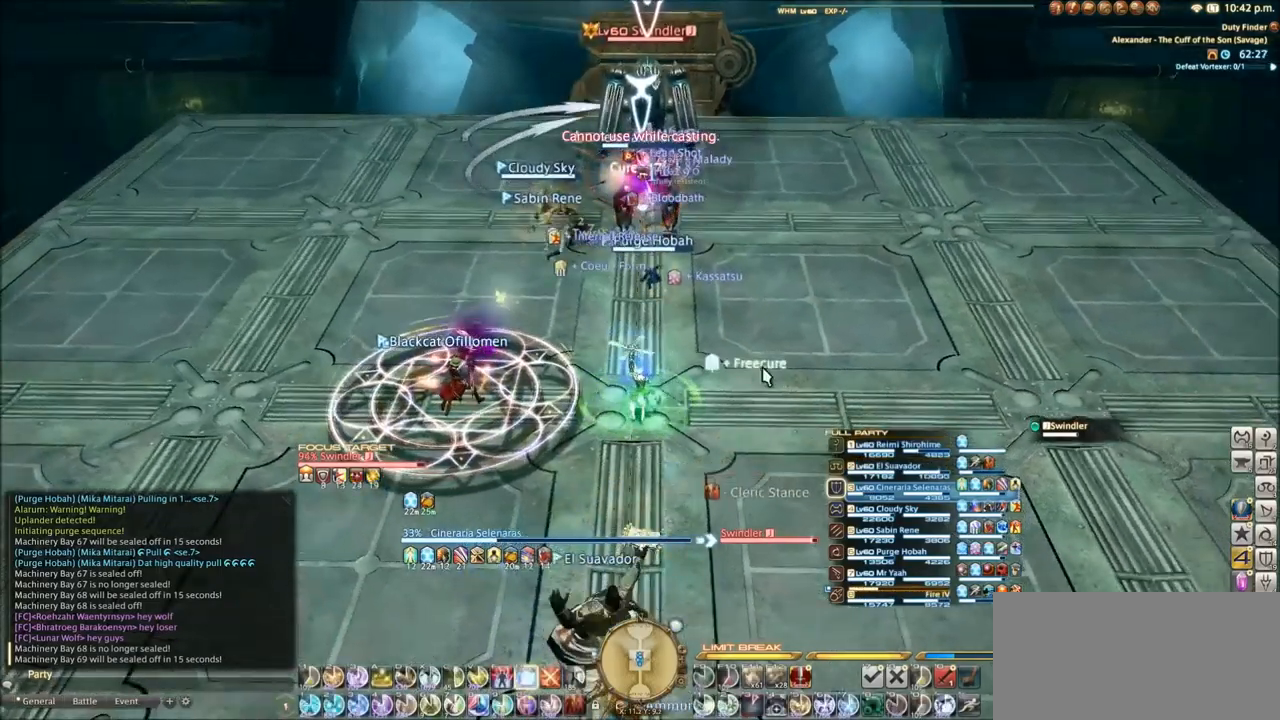
{"keys": ["1"], "events": [[66, "r", "down"], [267, "r", "up"], [300, "1", "down"], [400, "1", "up"], [500, "1", "down"]]}
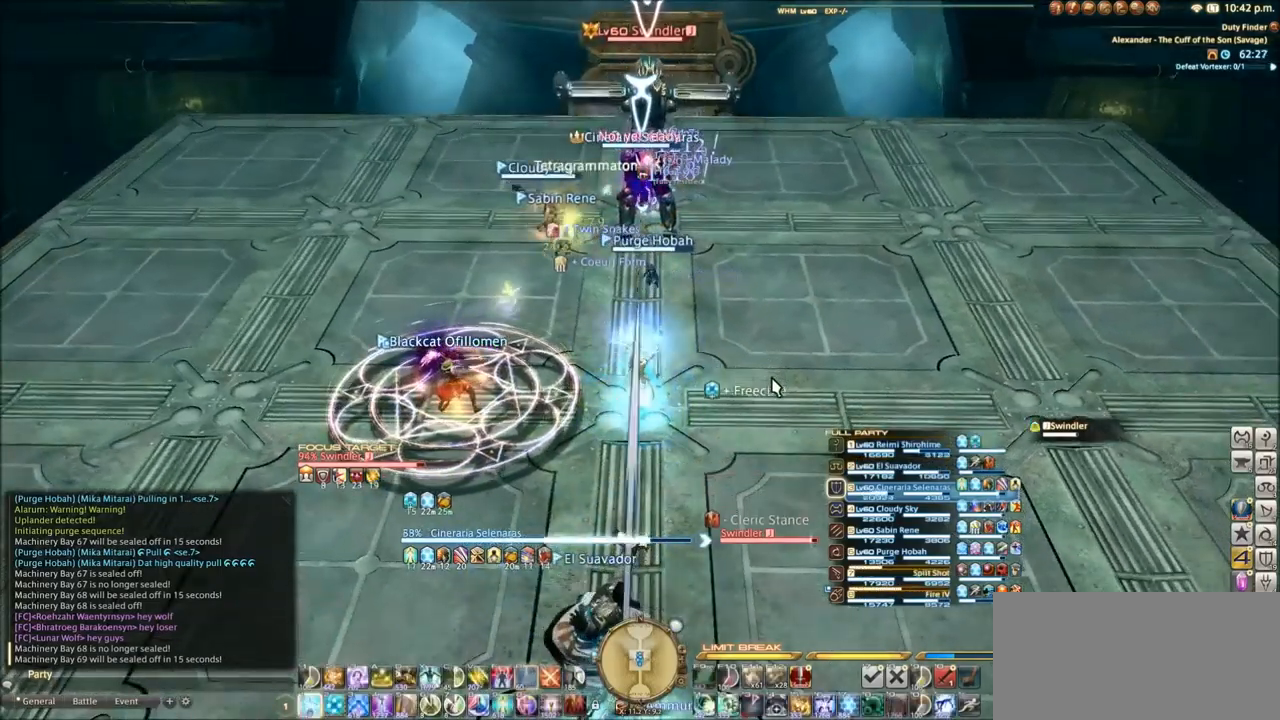
{"keys": [], "events": [[67, "1", "up"], [167, "1", "down"], [267, "1", "up"], [401, "e", "down"], [501, "e", "up"]]}
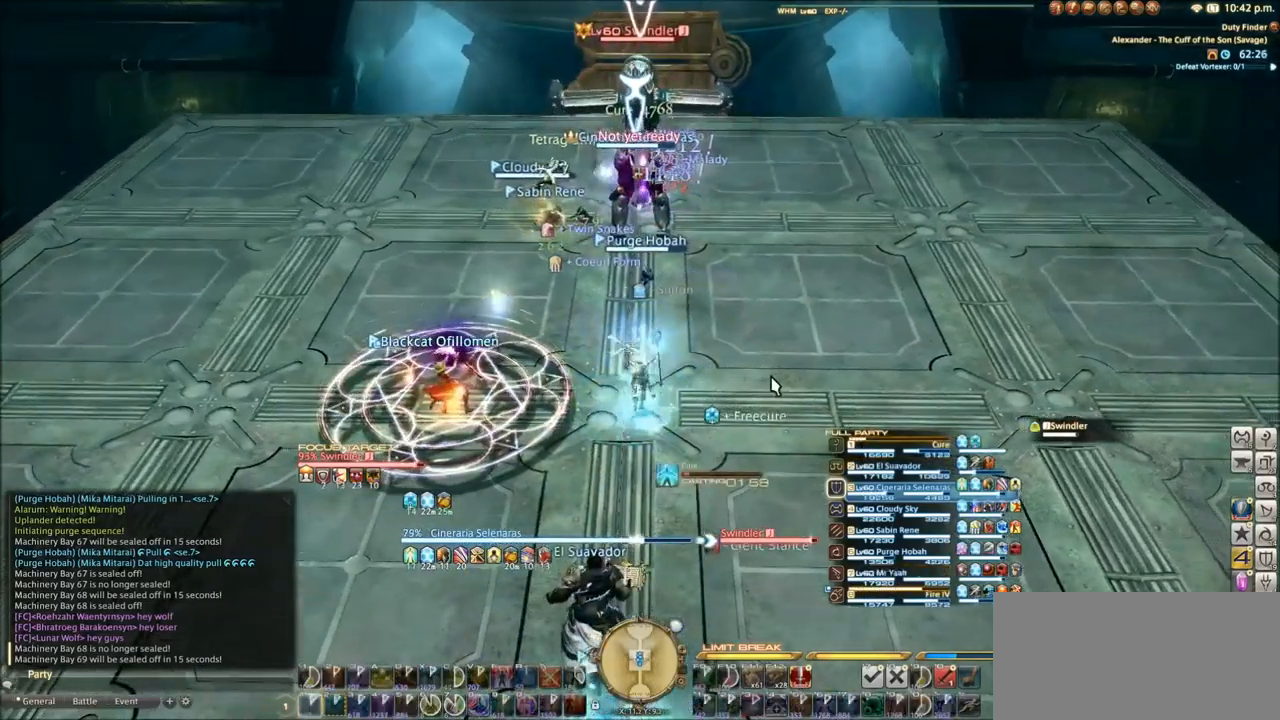
{"keys": [], "events": [[100, "q", "down"], [200, "q", "up"], [233, "2", "down"], [333, "2", "up"], [400, "2", "down"], [500, "2", "up"]]}
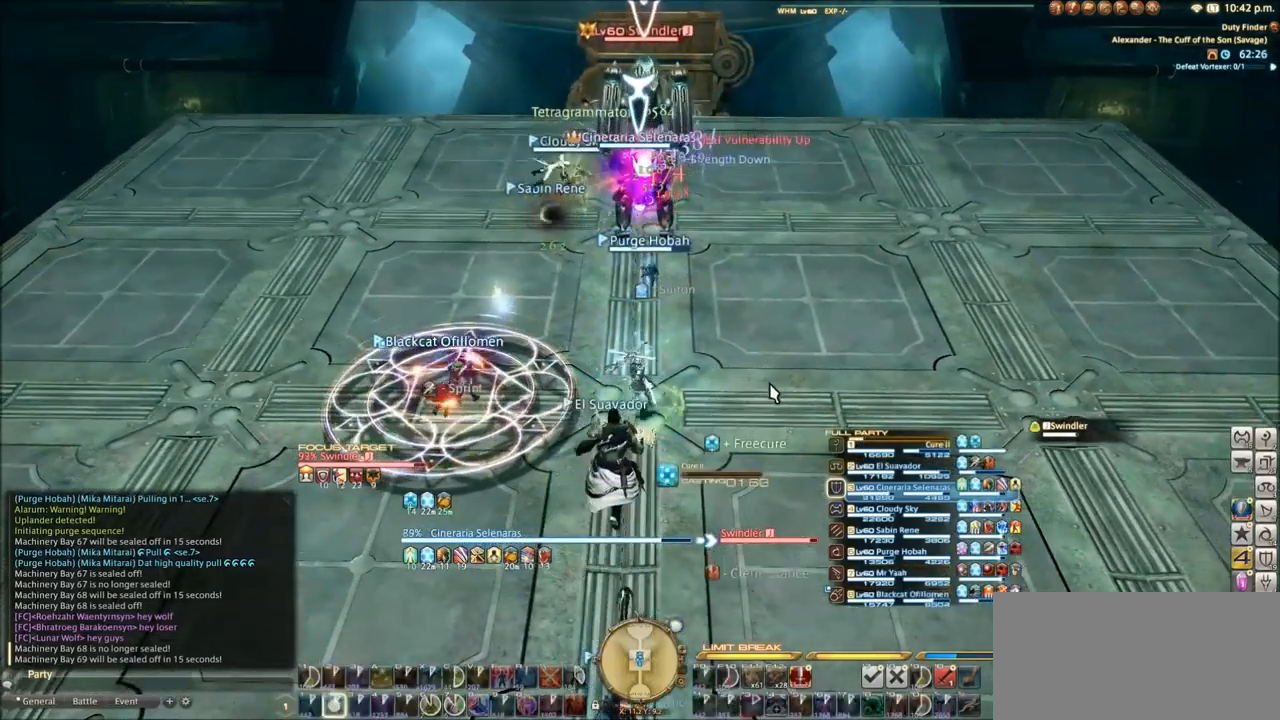
{"keys": [], "events": [[67, "2", "down"], [200, "2", "up"], [334, "tab", "down"], [467, "tab", "up"]]}
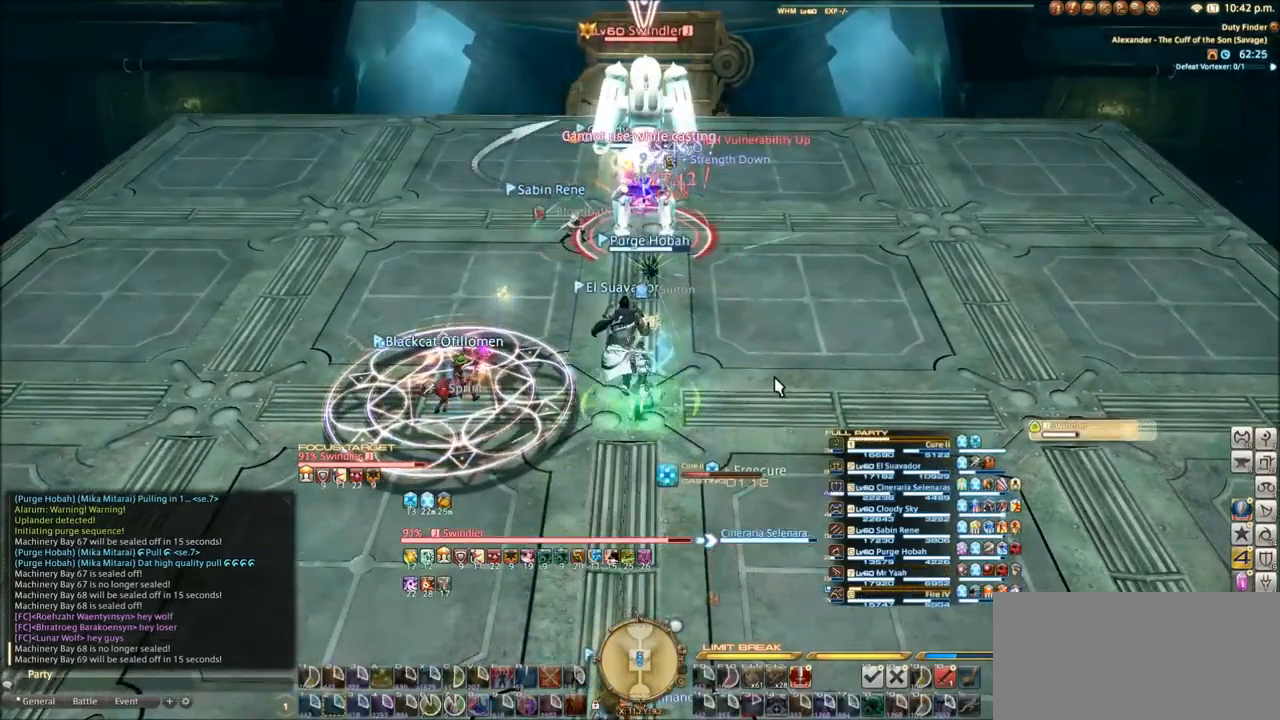
{"keys": [], "events": []}
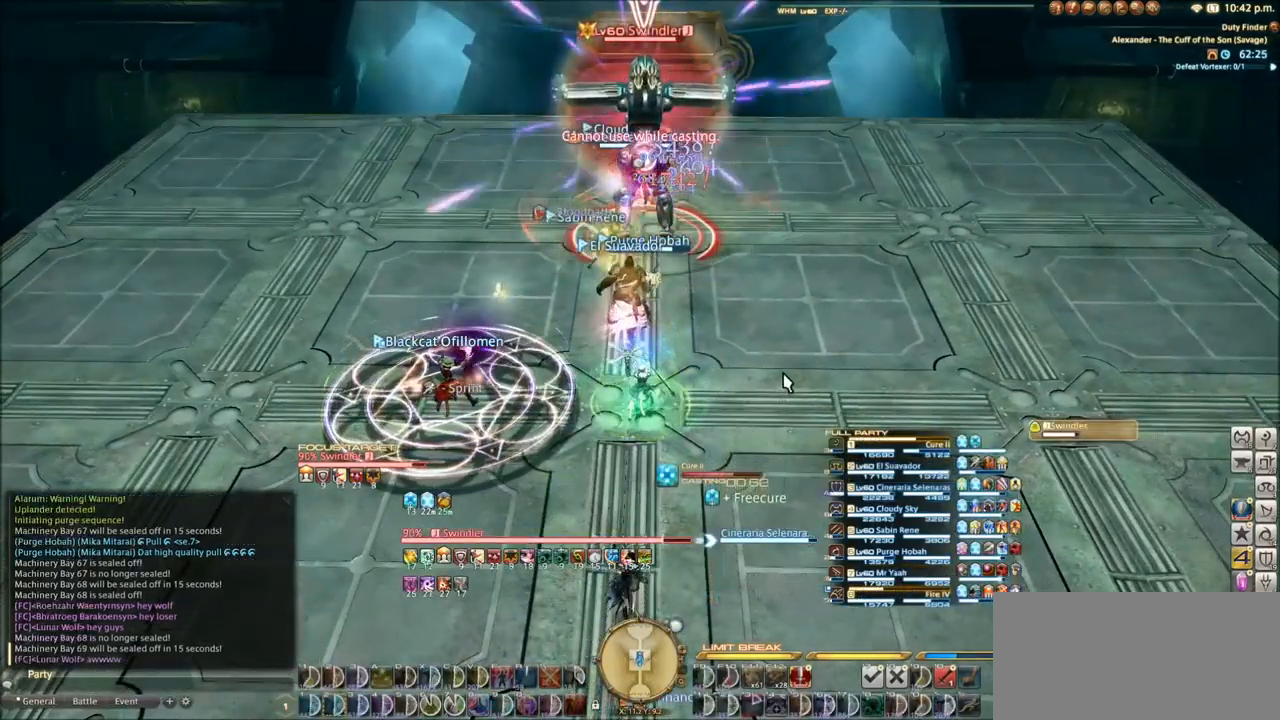
{"keys": [], "events": [[467, "equals", "down"], [501, "equals", "up"]]}
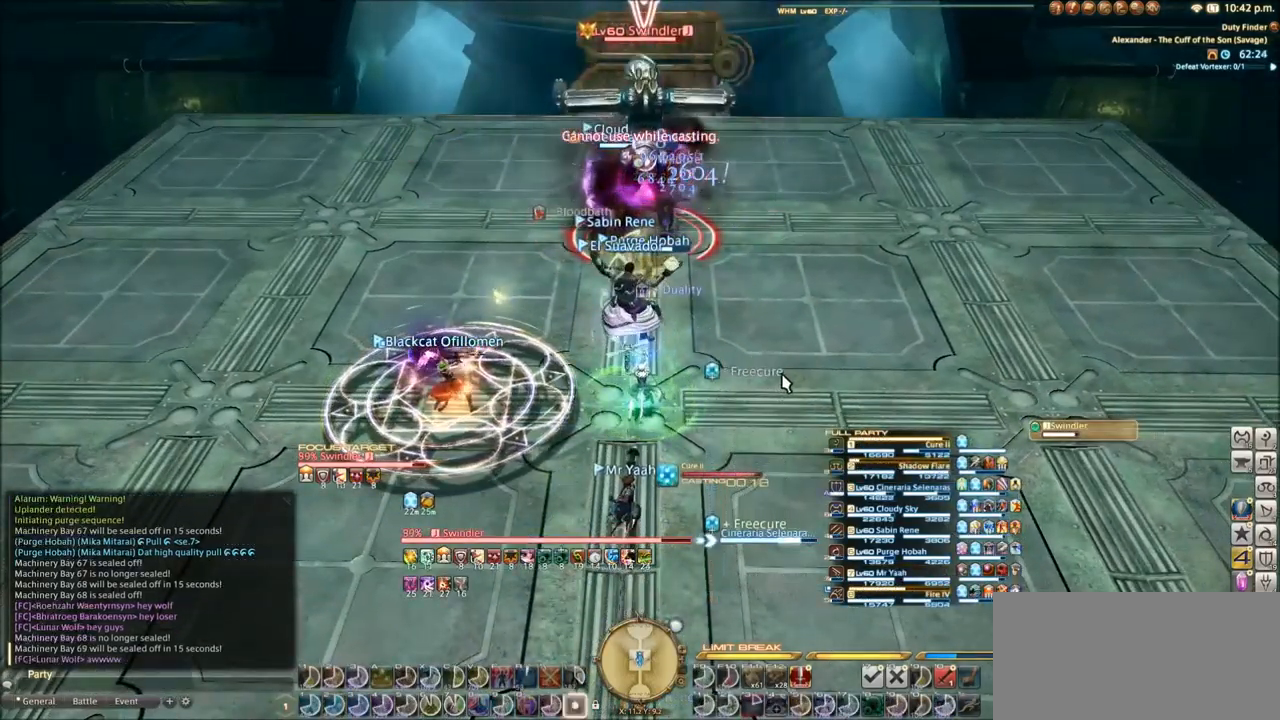
{"keys": ["tilde"], "events": [[467, "tilde", "down"]]}
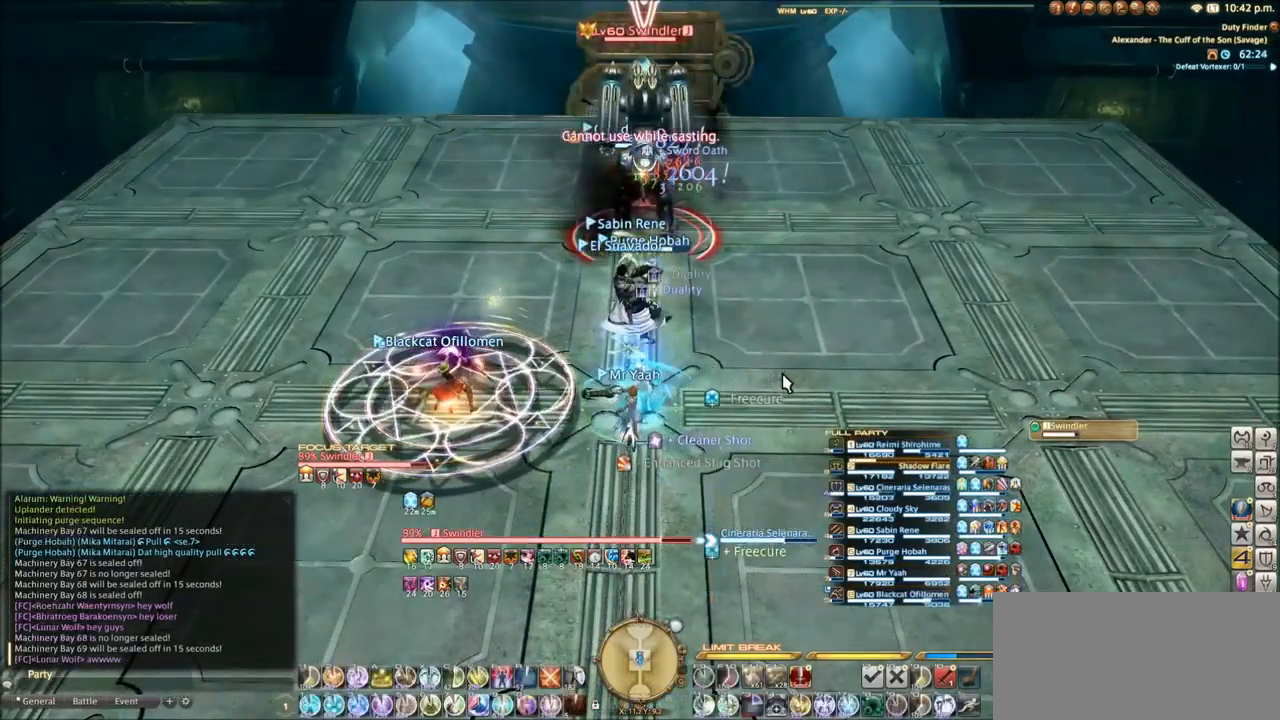
{"keys": ["1", "alt_l", "tilde"], "events": [[234, "alt_l", "down"], [301, "1", "down"], [434, "1", "up"], [501, "1", "down"]]}
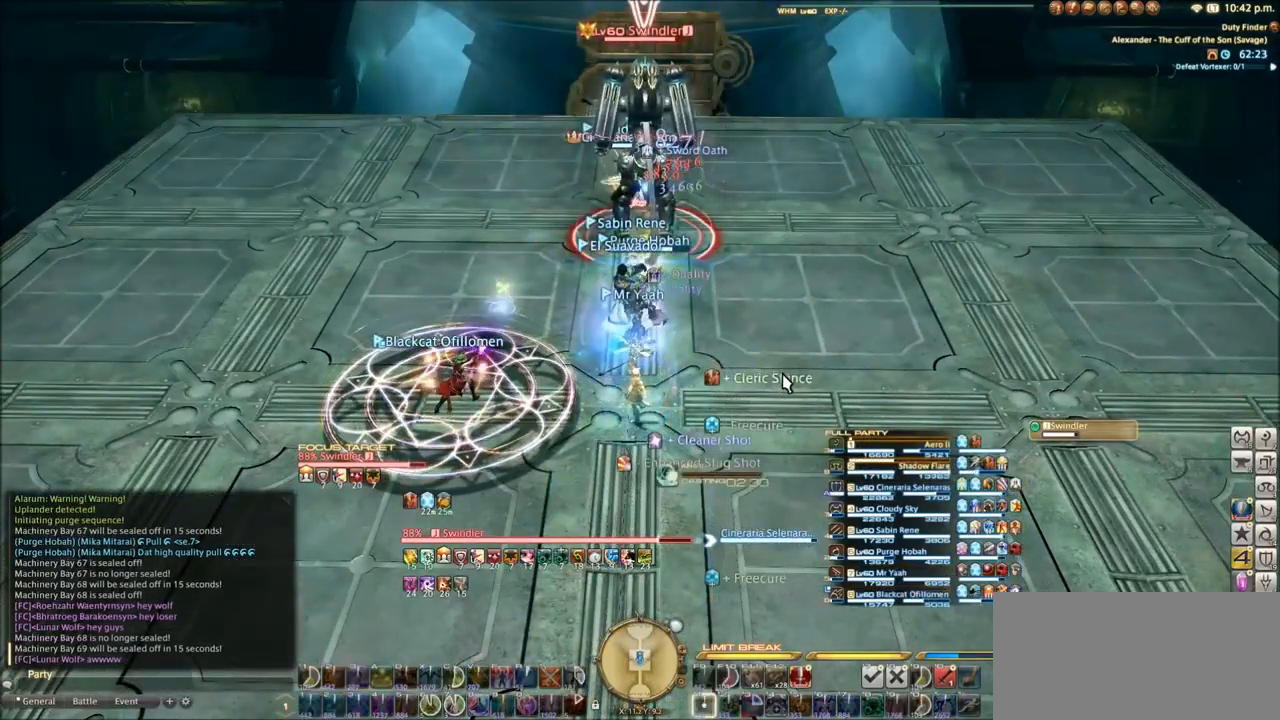
{"keys": ["alt_l"], "events": [[133, "1", "up"], [167, "1", "down"], [300, "1", "up"], [300, "tilde", "up"]]}
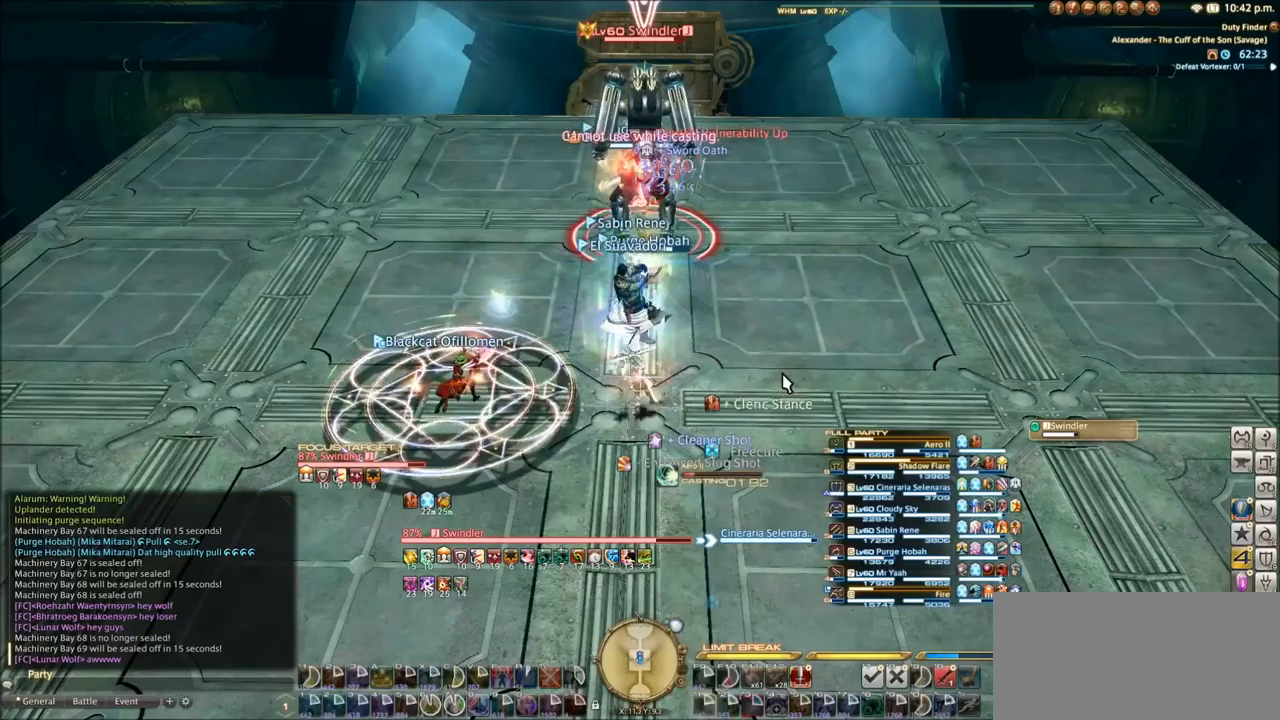
{"keys": [], "events": [[166, "alt_l", "up"]]}
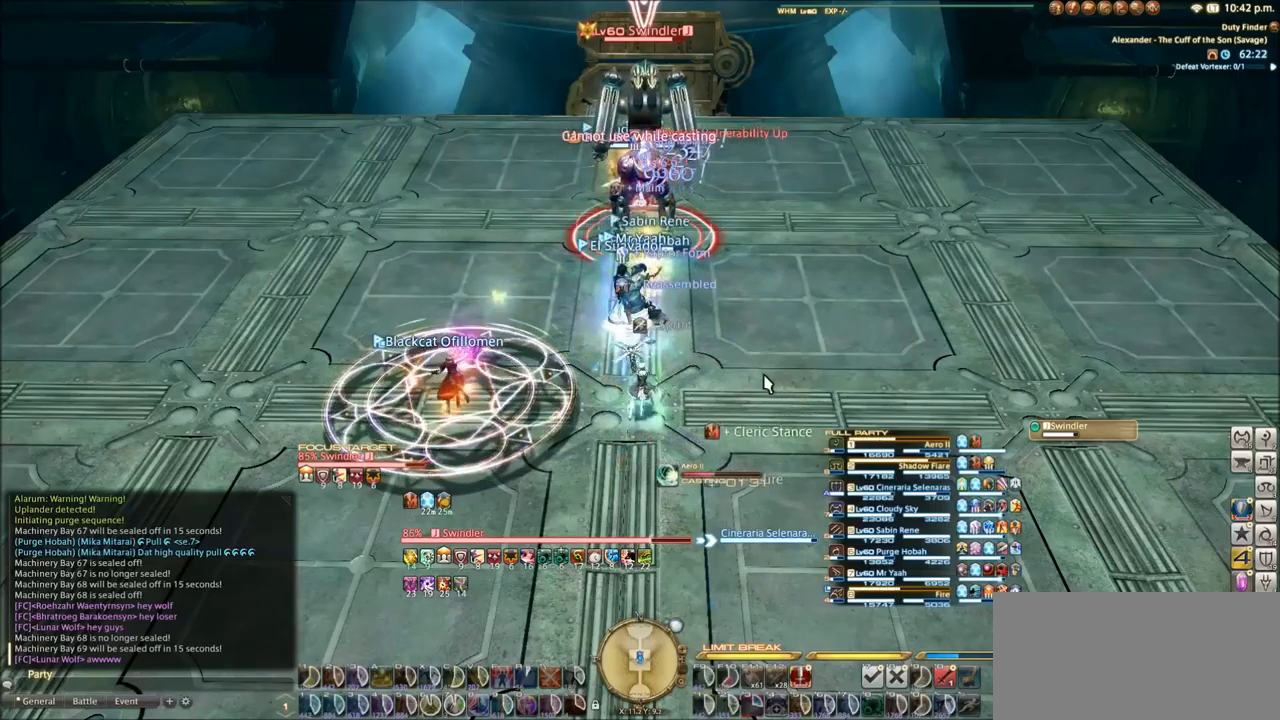
{"keys": [], "events": []}
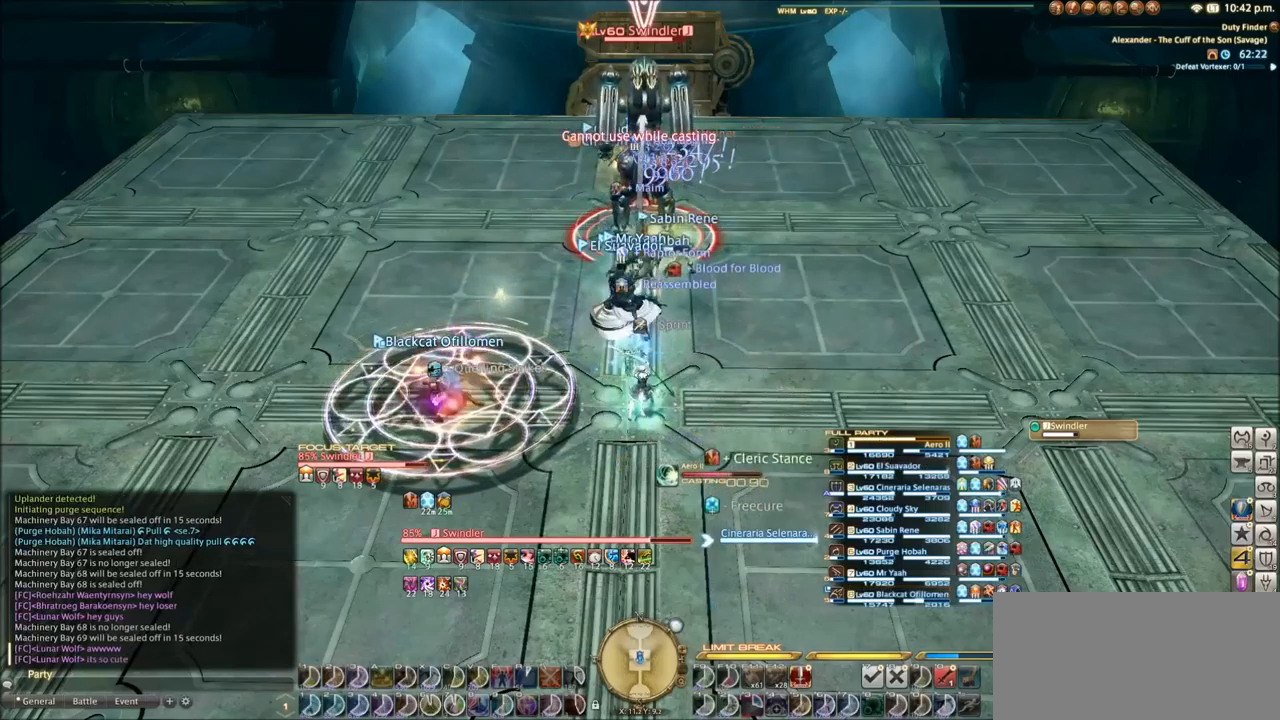
{"keys": ["d"], "events": [[333, "d", "down"], [433, "d", "up"], [500, "d", "down"]]}
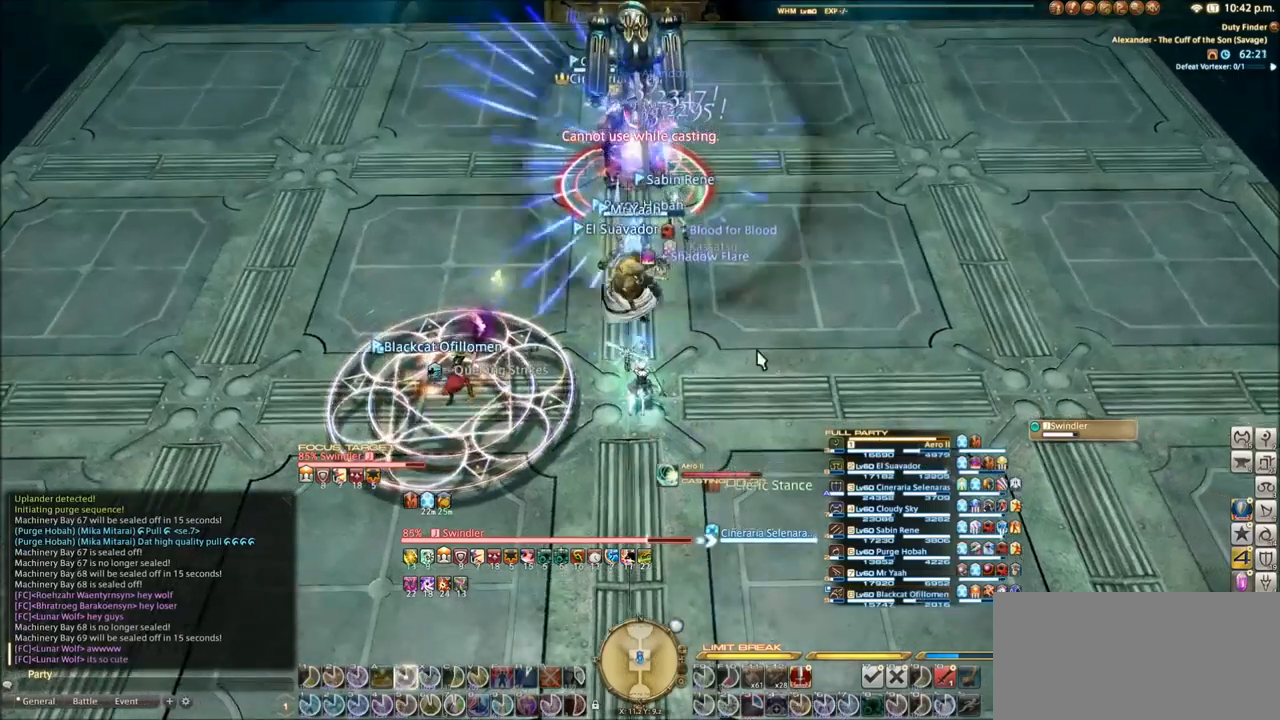
{"keys": ["d"], "events": [[100, "d", "up"], [167, "d", "down"], [234, "d", "up"], [300, "d", "down"], [400, "d", "up"], [467, "d", "down"]]}
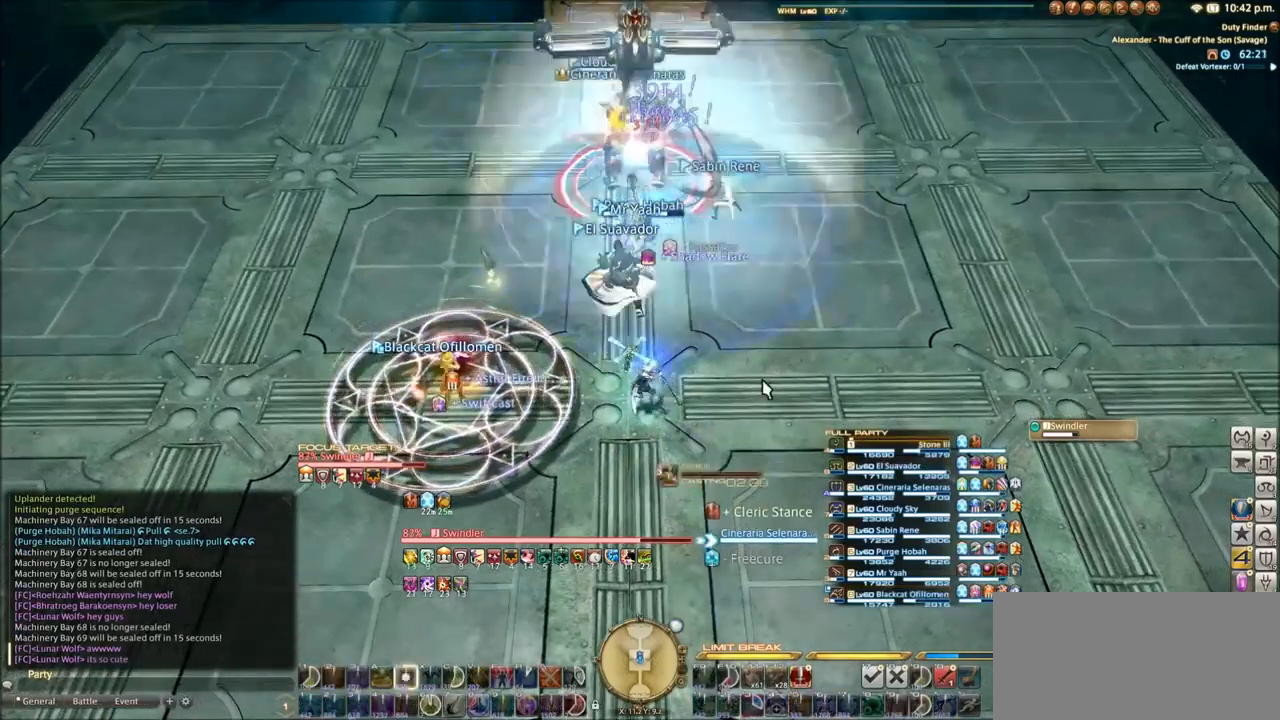
{"keys": ["d"], "events": [[33, "d", "up"], [100, "d", "down"], [200, "d", "up"], [266, "d", "down"], [400, "d", "up"], [500, "d", "down"]]}